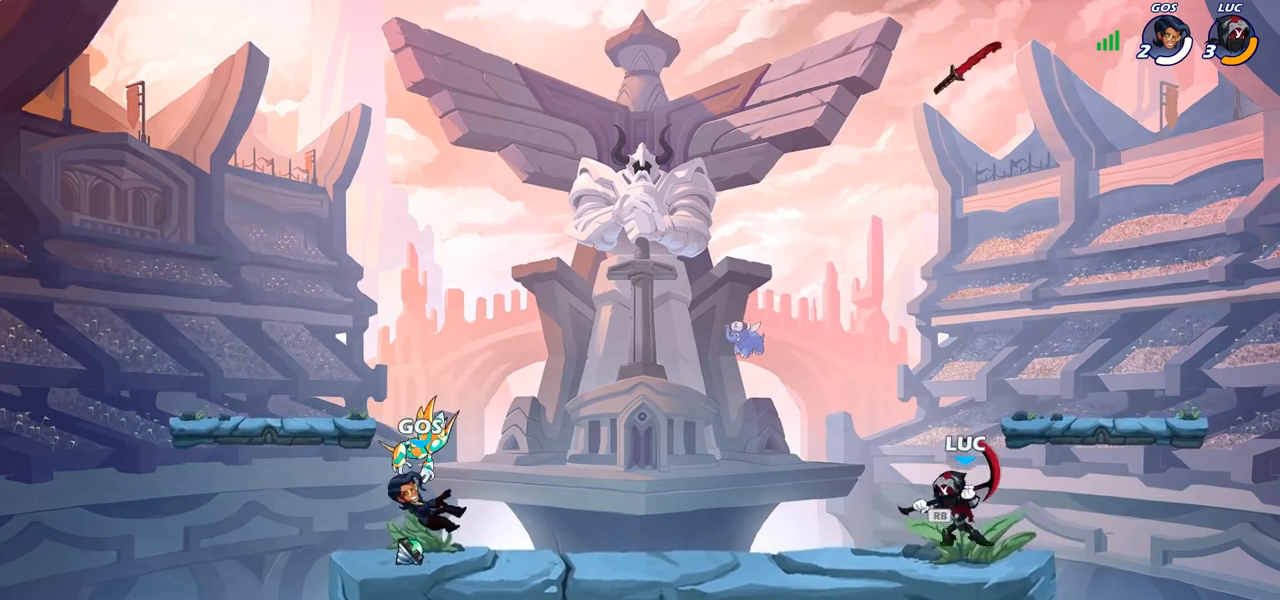
Gameplay with a controller (PlayStation layout); each line is a JSON object with the inputs held at the frame after it. "events" lists button and stick changes between this image and that frame as [ms after this image, input, new state], when the widget could be followed in between.
{"buttons": [], "left_stick": "center", "right_stick": "center", "events": [[17, "R1", "up"], [83, "left_stick", "left"], [117, "R1", "down"], [117, "R2", "down"], [317, "R1", "up"], [317, "R2", "up"], [417, "left_stick", "center"]]}
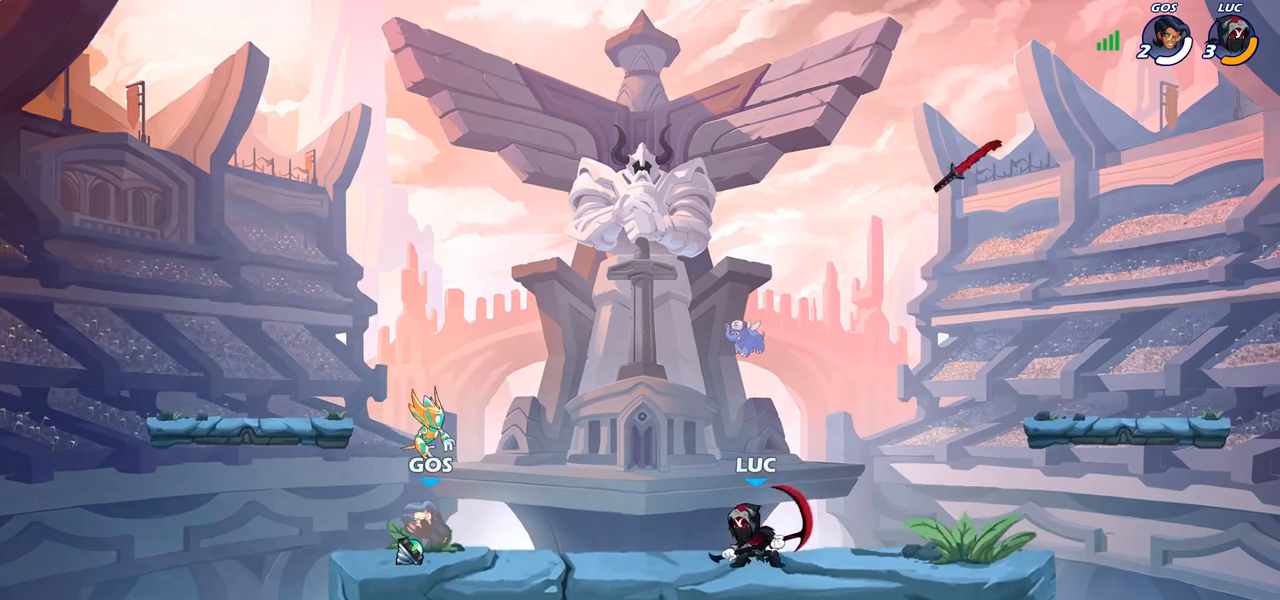
{"buttons": ["SQUARE"], "left_stick": "left", "right_stick": "center", "events": [[133, "left_stick", "left"], [233, "R1", "down"], [233, "R2", "down"], [350, "R1", "up"], [350, "R2", "up"], [433, "SQUARE", "down"]]}
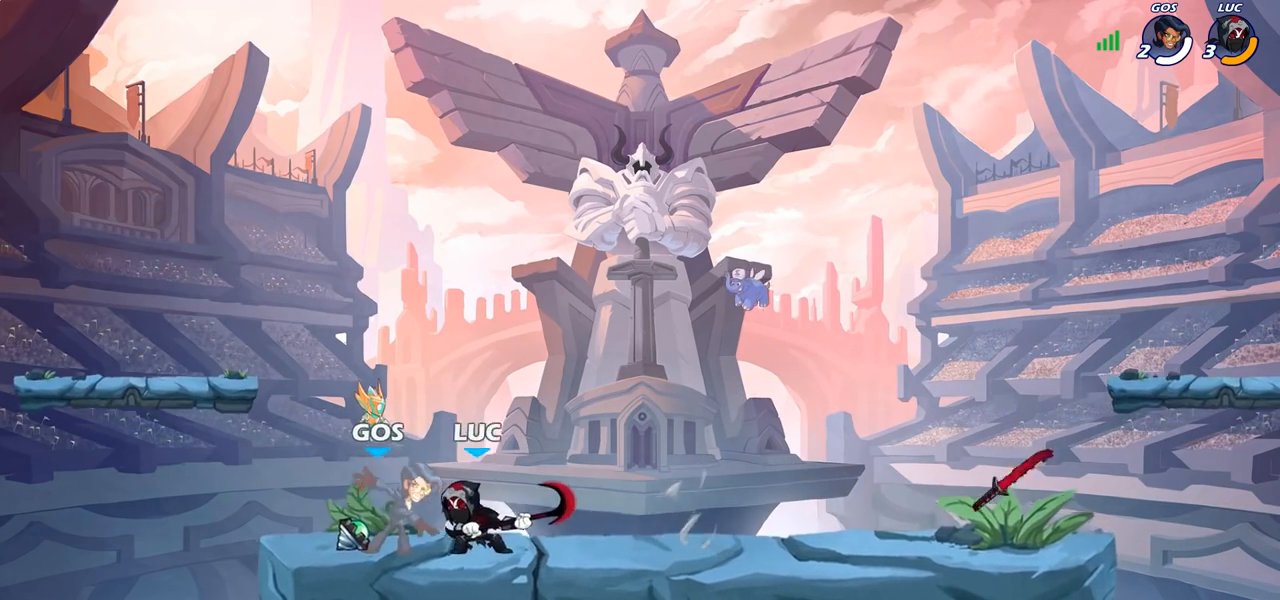
{"buttons": [], "left_stick": "center", "right_stick": "center", "events": [[67, "SQUARE", "up"], [250, "left_stick", "center"]]}
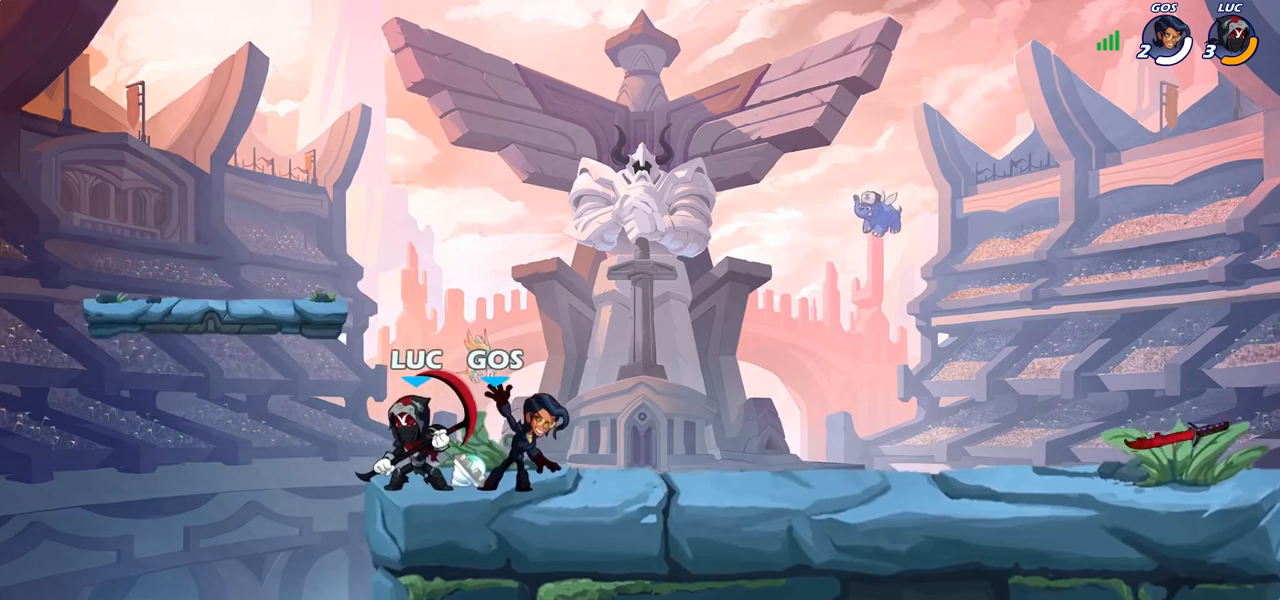
{"buttons": ["SQUARE"], "left_stick": "center", "right_stick": "center", "events": [[17, "left_stick", "right"], [100, "left_stick", "center"], [500, "SQUARE", "down"]]}
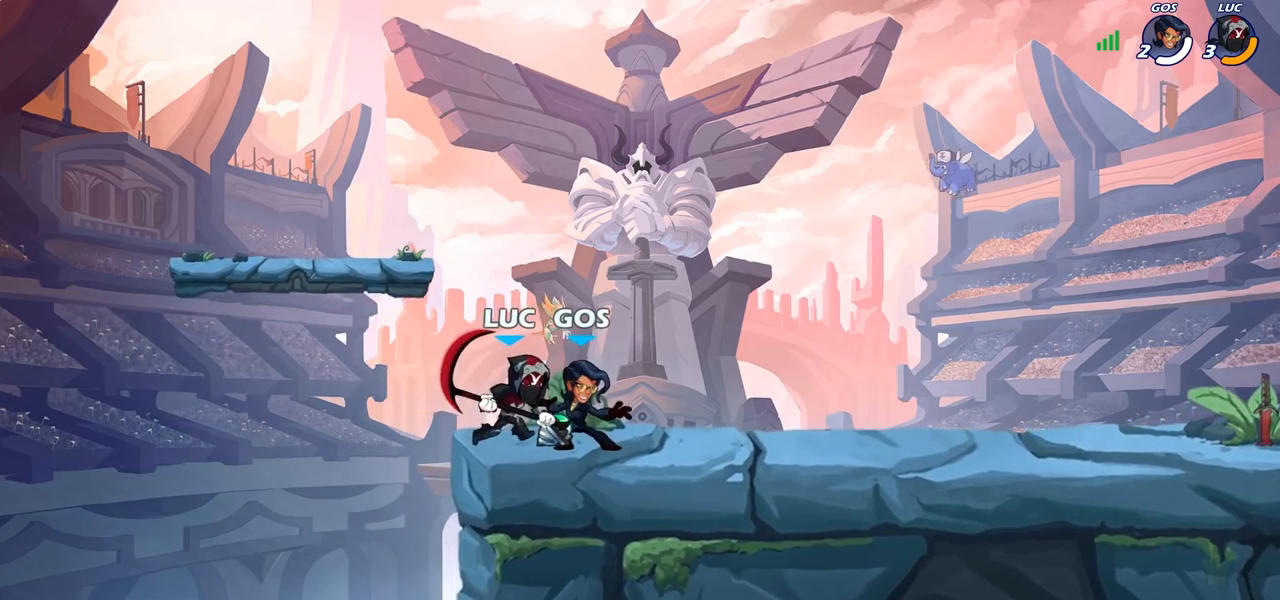
{"buttons": [], "left_stick": "center", "right_stick": "center", "events": [[83, "SQUARE", "up"]]}
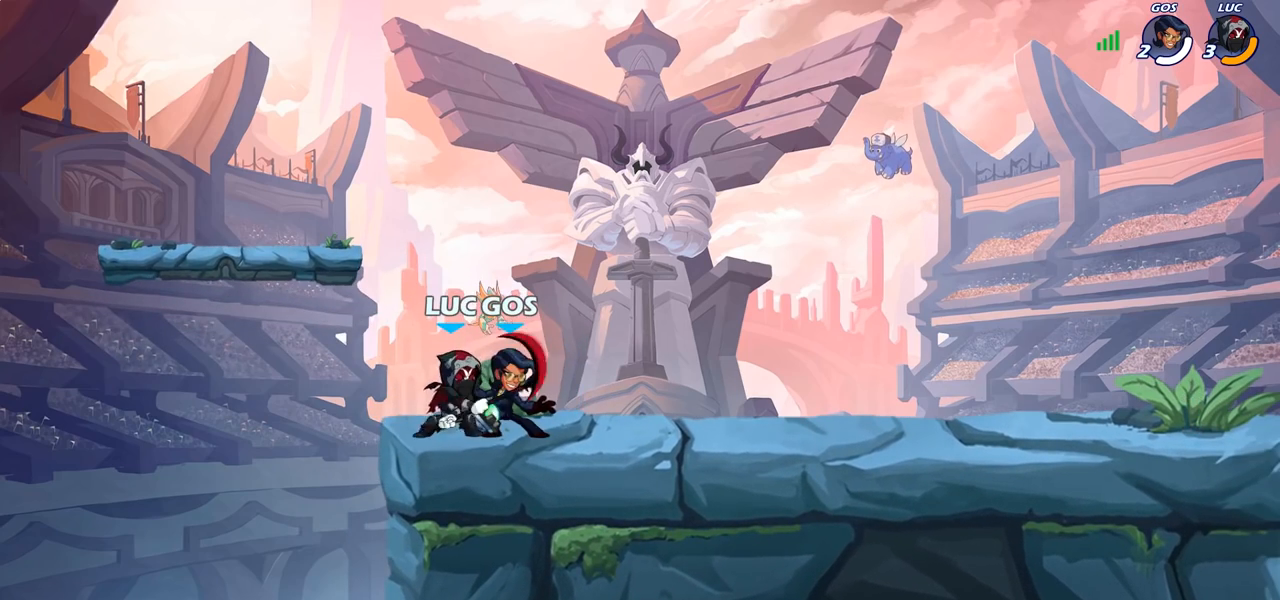
{"buttons": [], "left_stick": "down", "right_stick": "center", "events": [[67, "CROSS", "down"], [233, "CROSS", "up"], [450, "left_stick", "down"]]}
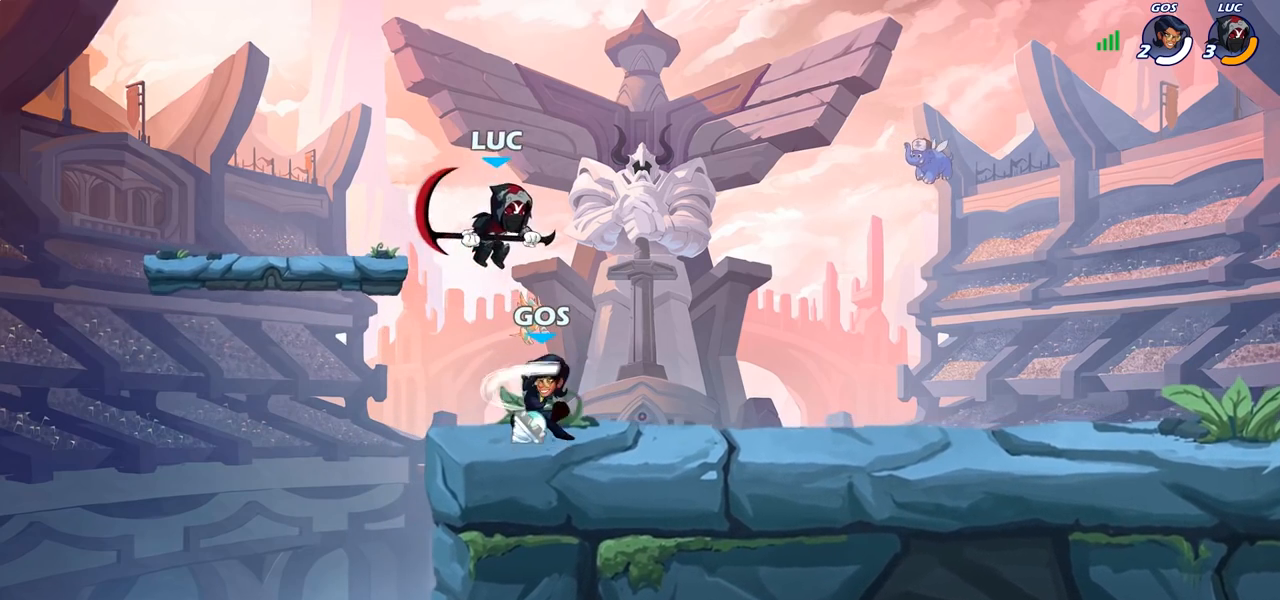
{"buttons": [], "left_stick": "right", "right_stick": "center", "events": [[50, "SQUARE", "down"], [150, "SQUARE", "up"], [167, "left_stick", "right"]]}
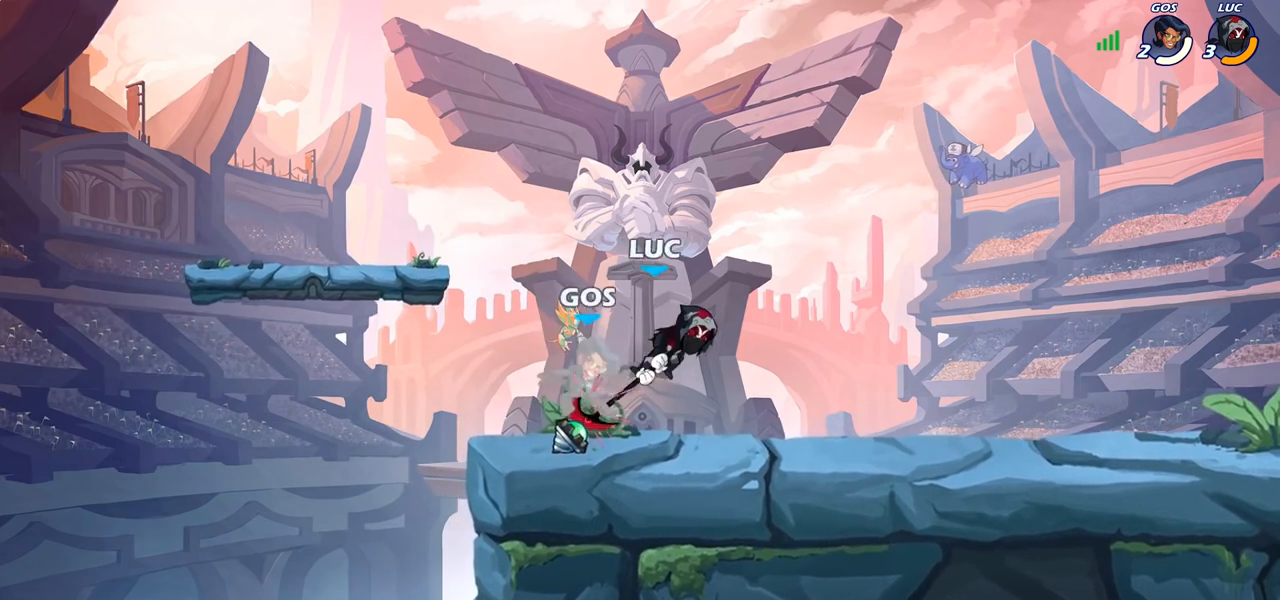
{"buttons": [], "left_stick": "left", "right_stick": "center", "events": [[17, "left_stick", "up-right"], [267, "left_stick", "up"], [317, "SQUARE", "down"], [400, "SQUARE", "up"], [467, "left_stick", "left"]]}
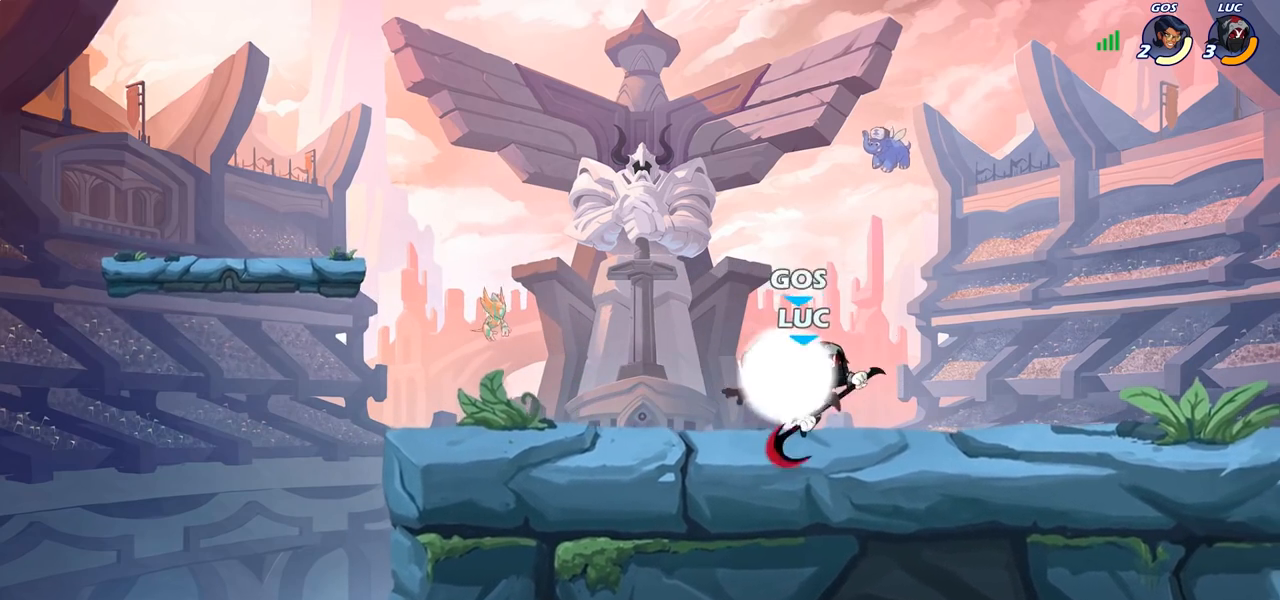
{"buttons": ["CROSS", "R2"], "left_stick": "up-right", "right_stick": "center", "events": [[333, "left_stick", "right"], [367, "CROSS", "down"], [367, "SQUARE", "down"], [383, "SQUARE", "up"], [433, "left_stick", "up-right"], [500, "R2", "down"]]}
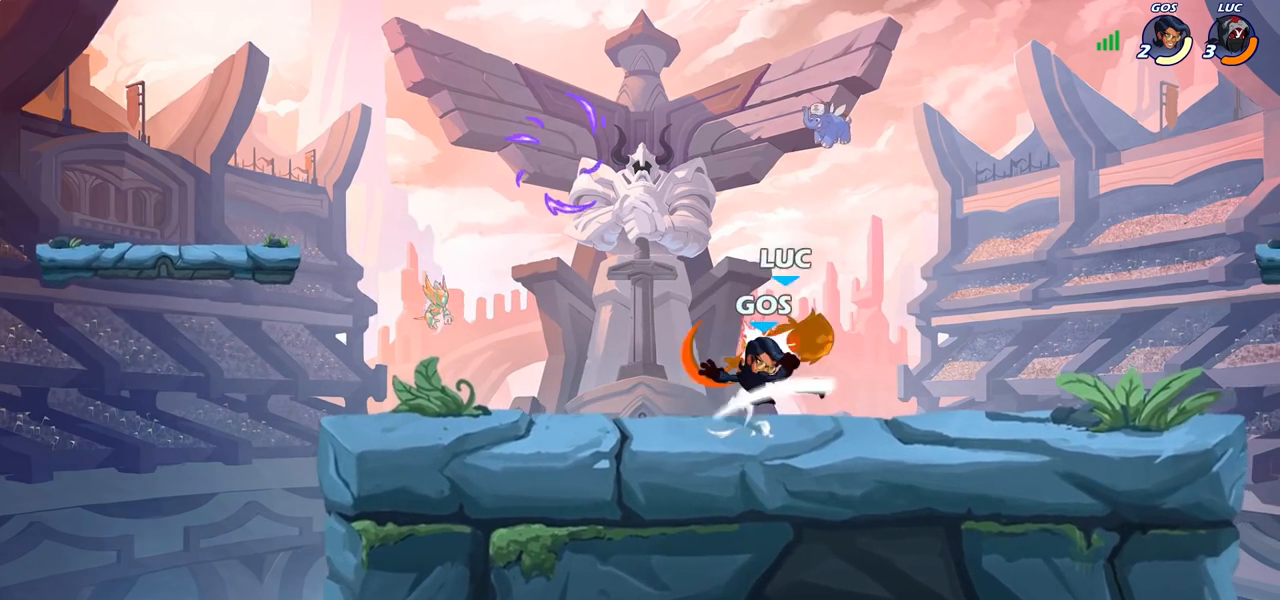
{"buttons": ["R1", "R2"], "left_stick": "left", "right_stick": "center", "events": [[17, "R1", "down"], [50, "CROSS", "up"], [200, "R1", "up"], [200, "R2", "up"], [250, "left_stick", "up-left"], [300, "left_stick", "left"], [483, "R1", "down"], [483, "R2", "down"]]}
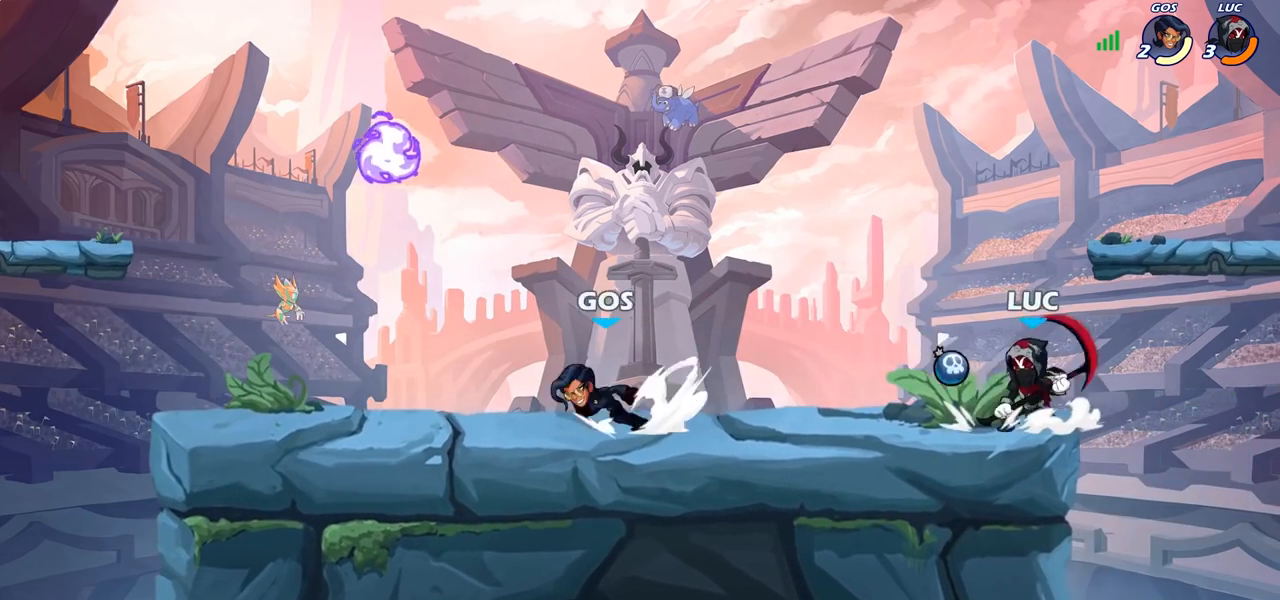
{"buttons": ["SQUARE"], "left_stick": "down-left", "right_stick": "center", "events": [[183, "R1", "up"], [183, "R2", "up"], [333, "left_stick", "down-left"], [450, "SQUARE", "down"]]}
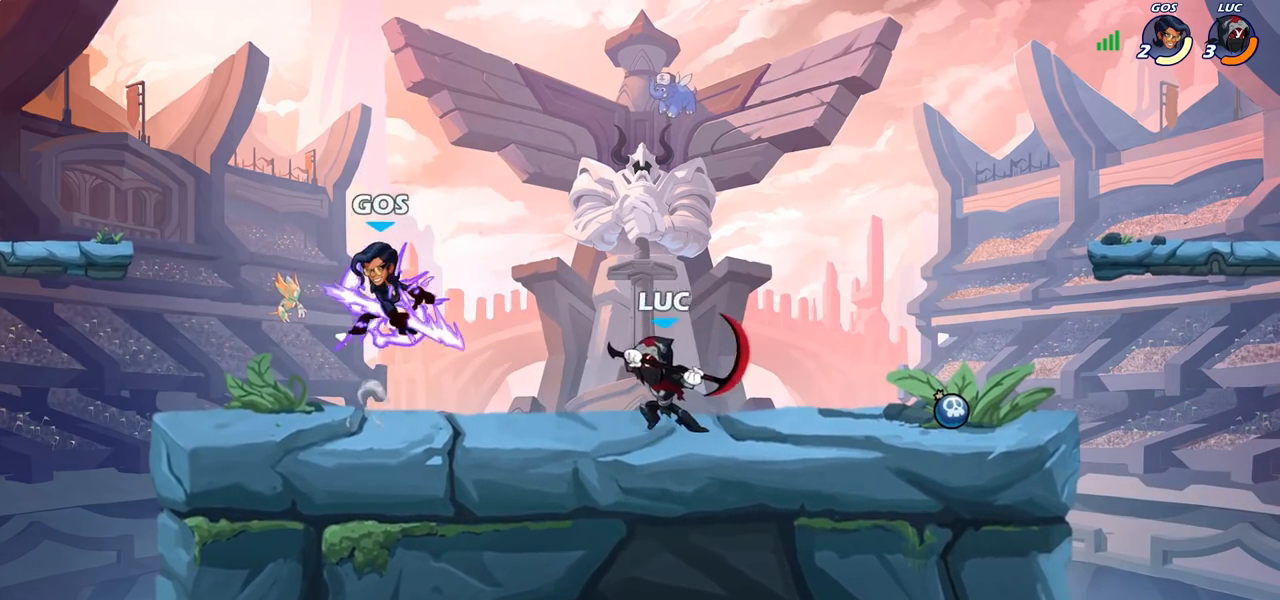
{"buttons": ["SQUARE"], "left_stick": "center", "right_stick": "center", "events": [[67, "left_stick", "left"], [83, "SQUARE", "up"], [233, "left_stick", "center"], [483, "SQUARE", "down"]]}
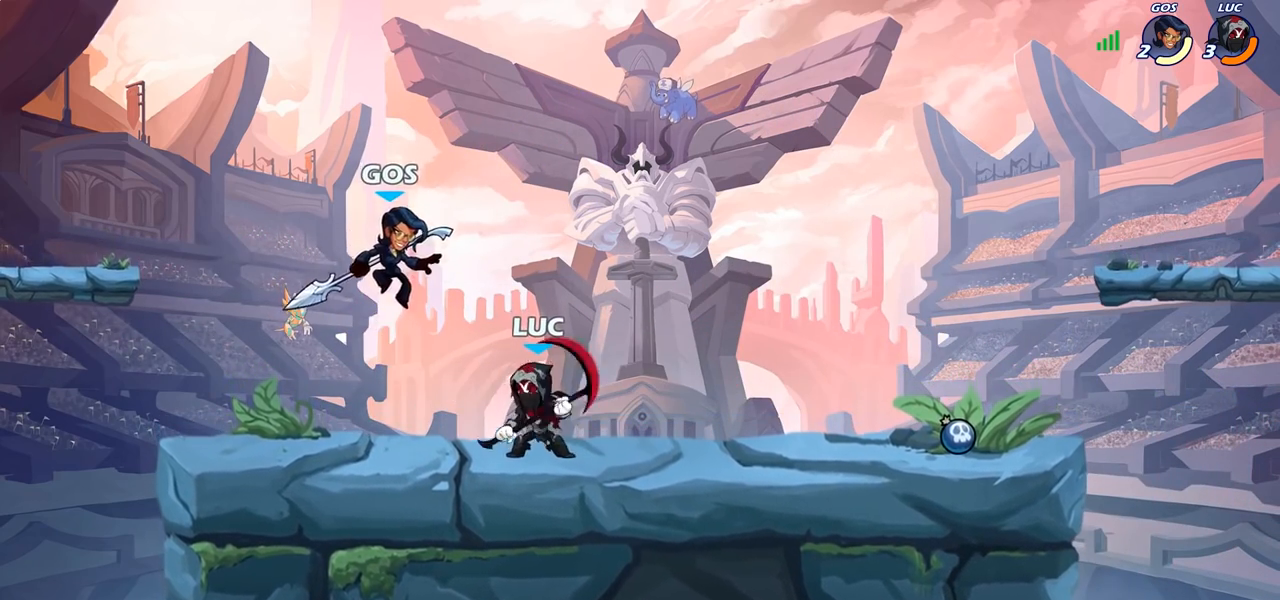
{"buttons": [], "left_stick": "center", "right_stick": "center", "events": [[67, "SQUARE", "up"]]}
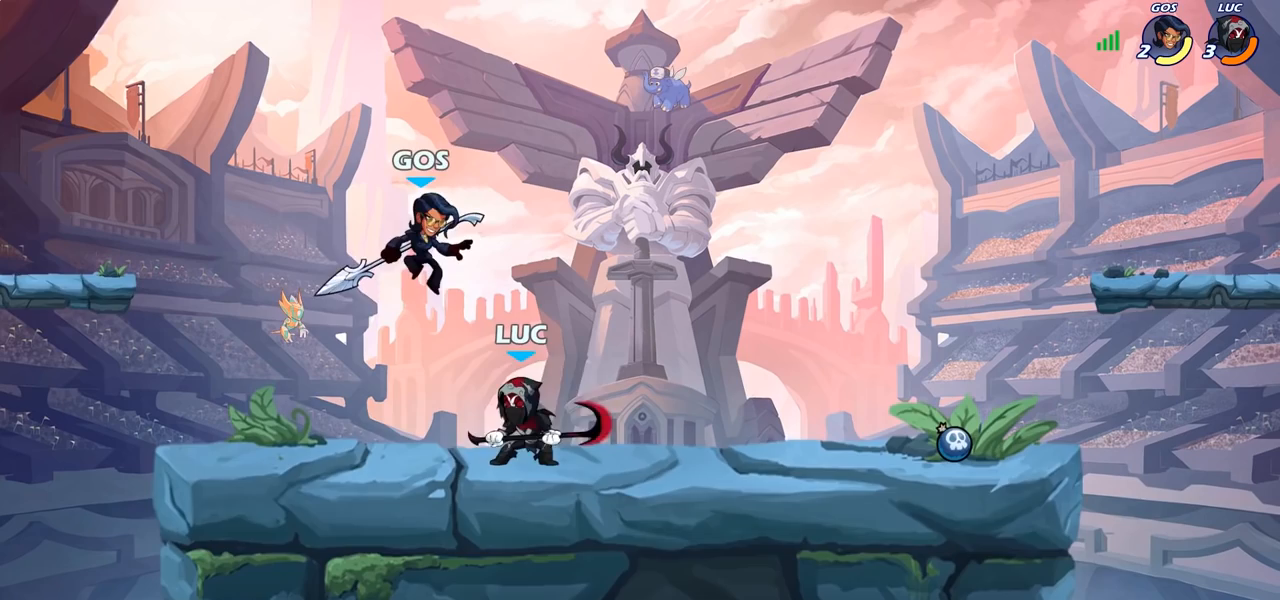
{"buttons": [], "left_stick": "center", "right_stick": "center", "events": [[167, "SQUARE", "down"], [267, "SQUARE", "up"]]}
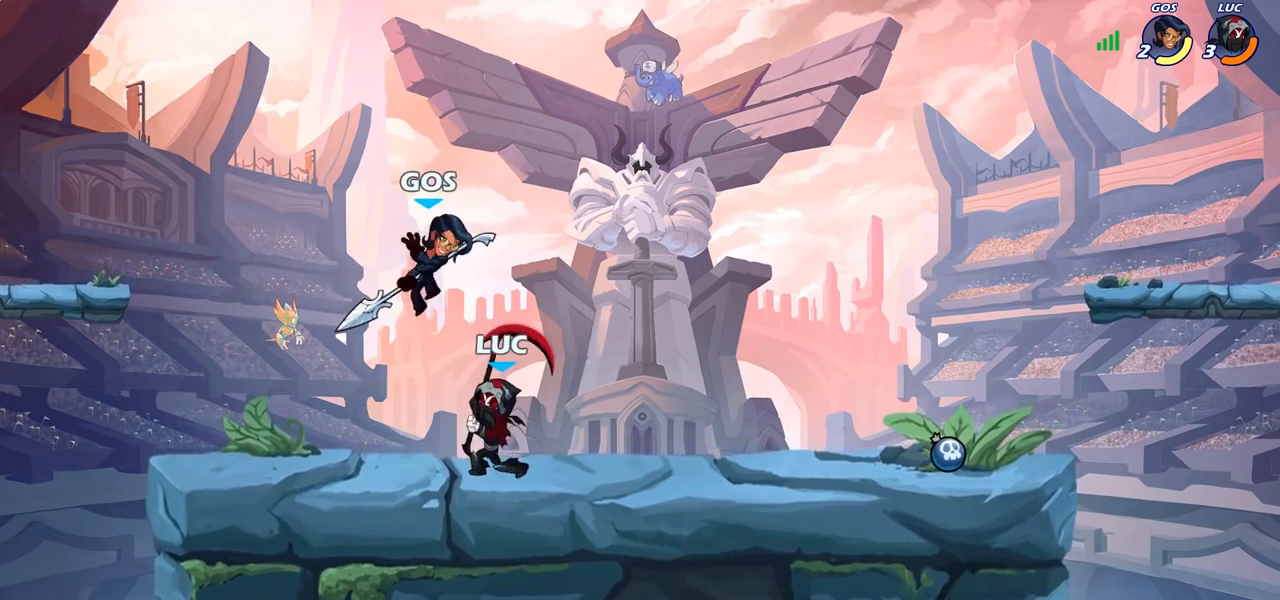
{"buttons": [], "left_stick": "center", "right_stick": "center", "events": []}
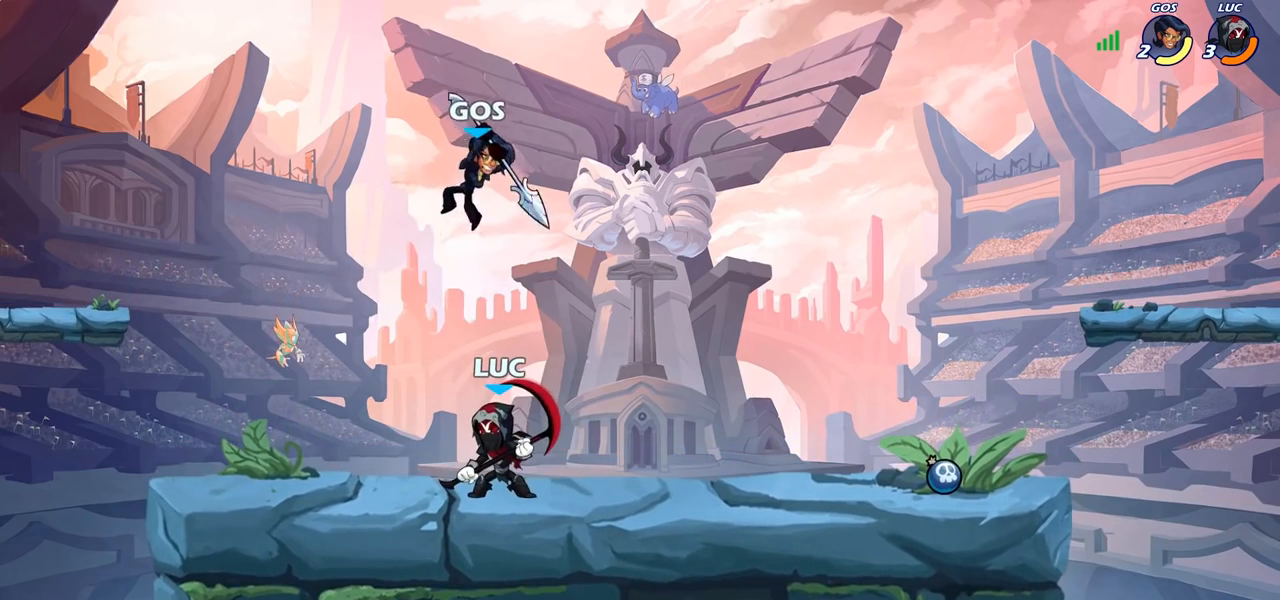
{"buttons": ["SQUARE"], "left_stick": "right", "right_stick": "center", "events": [[83, "R1", "down"], [83, "R2", "down"], [283, "R1", "up"], [283, "R2", "up"], [300, "left_stick", "right"], [433, "SQUARE", "down"]]}
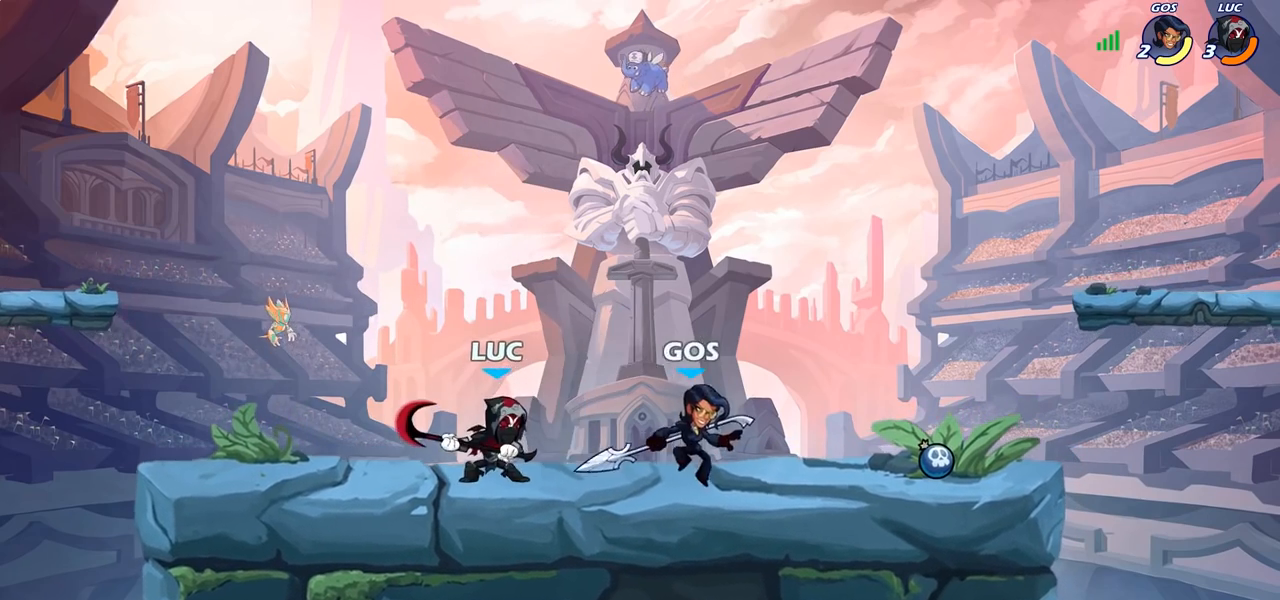
{"buttons": [], "left_stick": "right", "right_stick": "center", "events": [[33, "SQUARE", "up"]]}
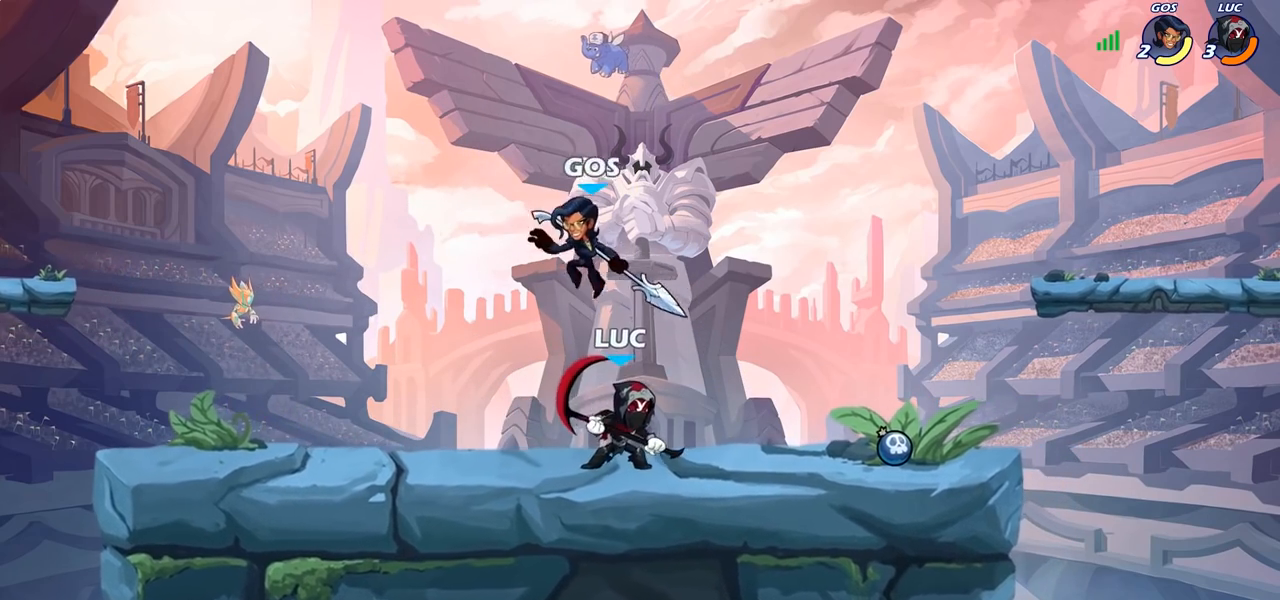
{"buttons": [], "left_stick": "center", "right_stick": "center", "events": [[67, "left_stick", "up-left"], [183, "SQUARE", "down"], [183, "left_stick", "center"], [250, "SQUARE", "up"]]}
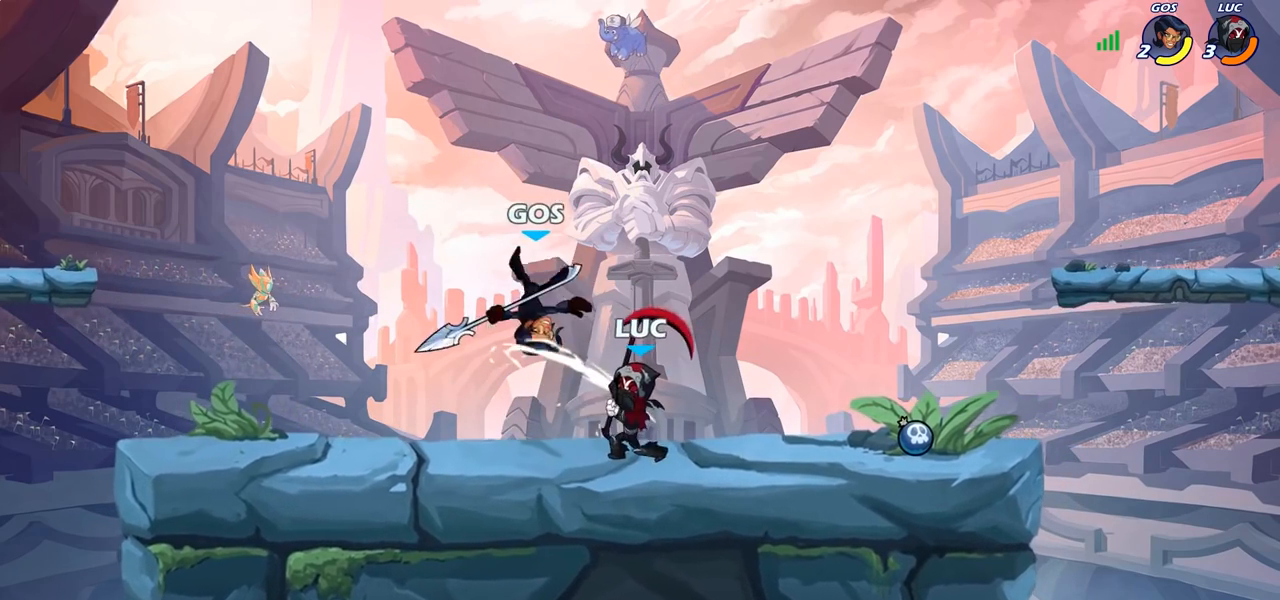
{"buttons": [], "left_stick": "center", "right_stick": "center", "events": []}
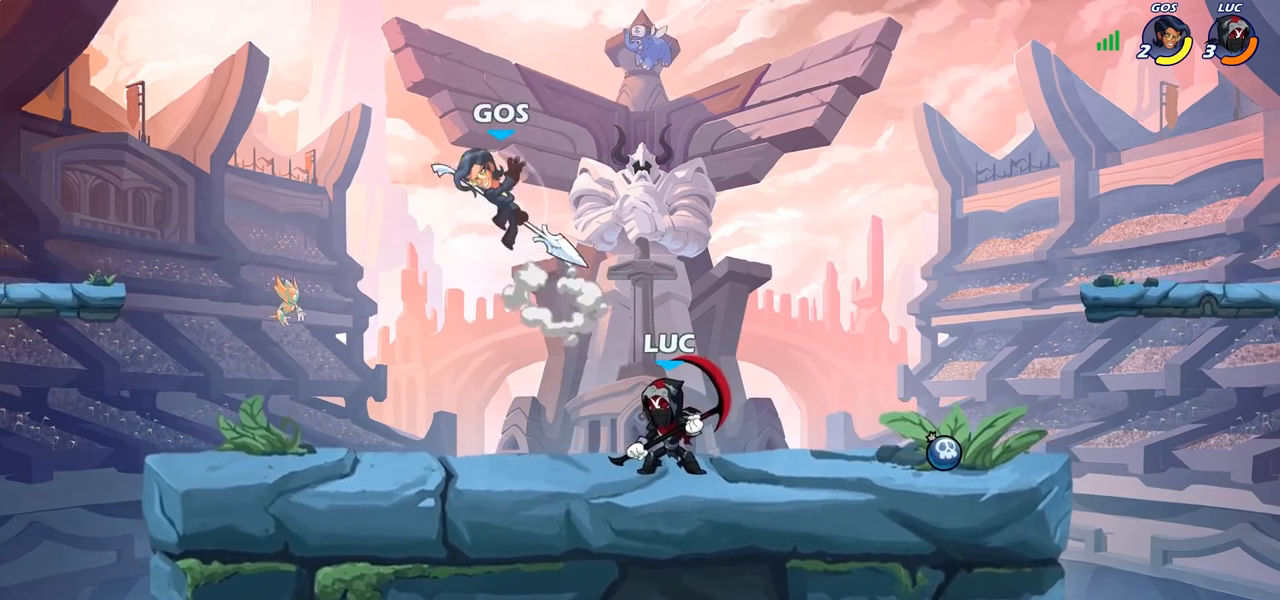
{"buttons": [], "left_stick": "left", "right_stick": "center", "events": [[117, "left_stick", "left"], [300, "R1", "down"], [300, "R2", "down"], [483, "R1", "up"], [483, "R2", "up"]]}
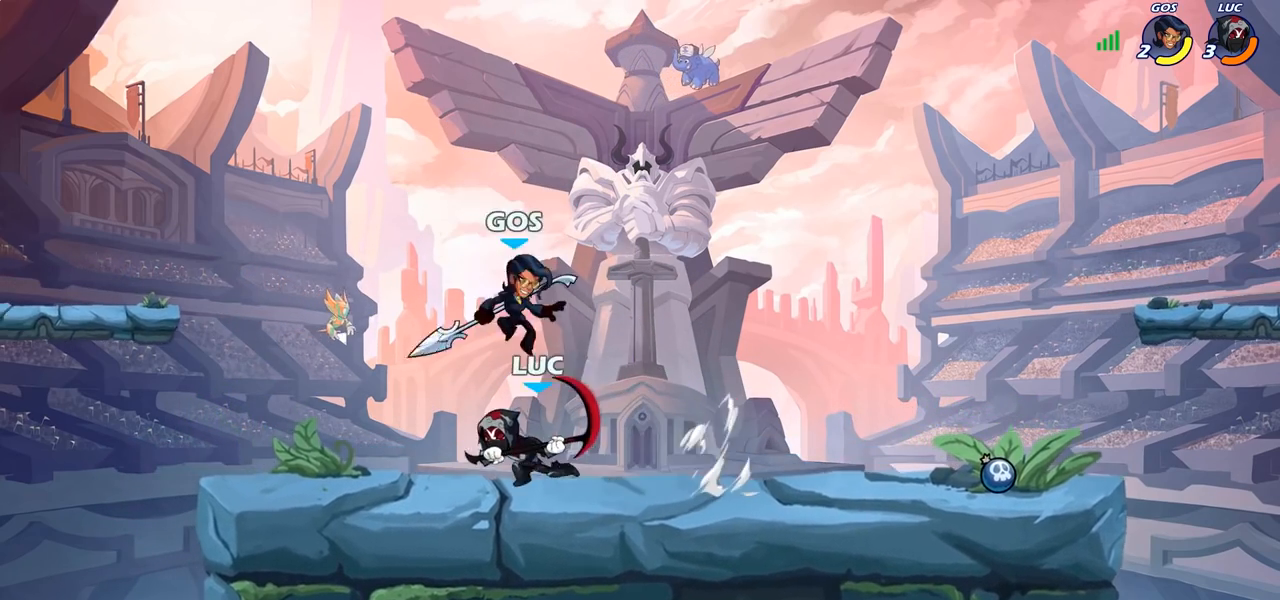
{"buttons": [], "left_stick": "center", "right_stick": "center", "events": [[67, "left_stick", "right"], [100, "SQUARE", "down"], [217, "SQUARE", "up"], [500, "left_stick", "center"]]}
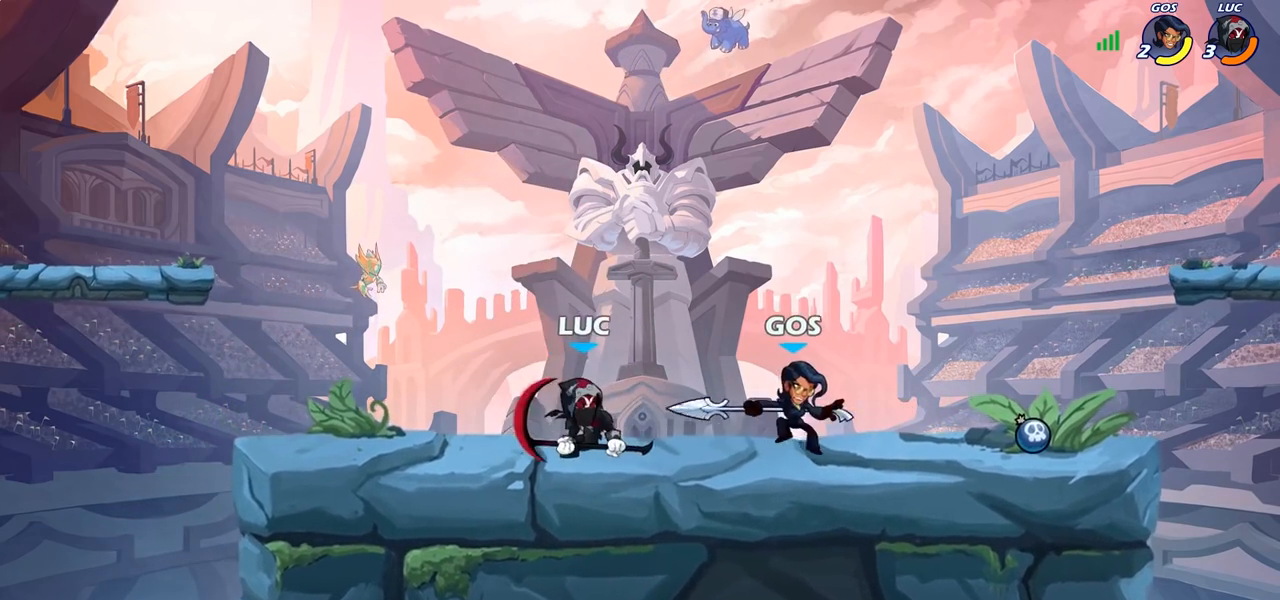
{"buttons": [], "left_stick": "right", "right_stick": "center", "events": [[117, "left_stick", "down"], [150, "SQUARE", "down"], [217, "SQUARE", "up"], [283, "left_stick", "right"]]}
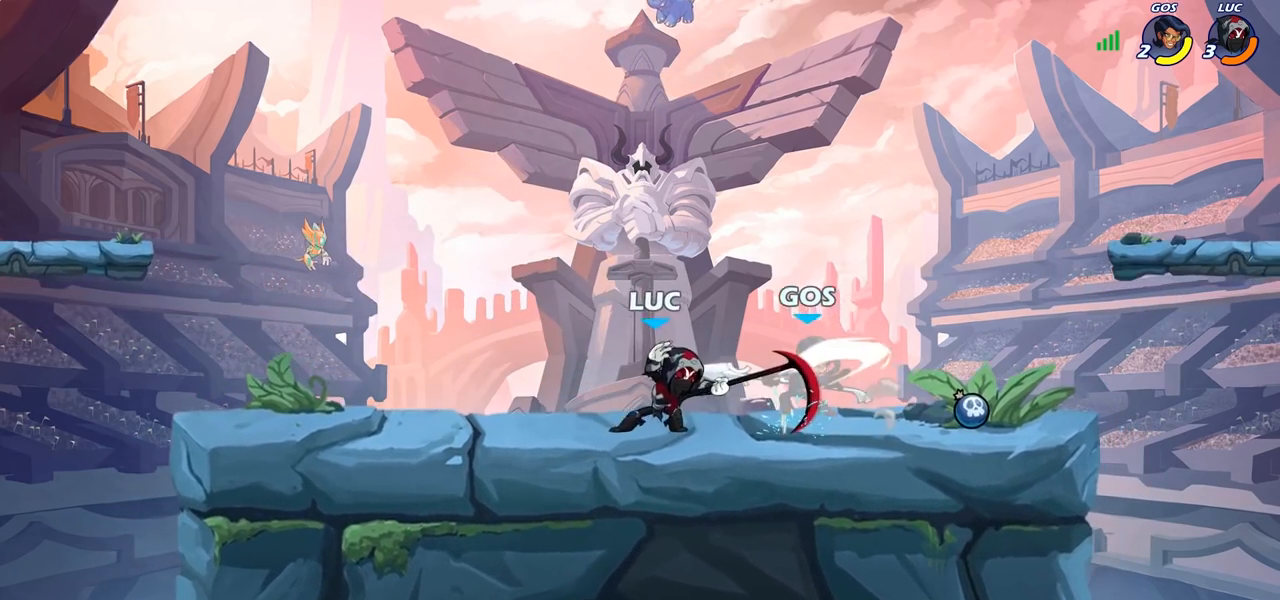
{"buttons": [], "left_stick": "up-left", "right_stick": "center", "events": [[317, "left_stick", "up-left"]]}
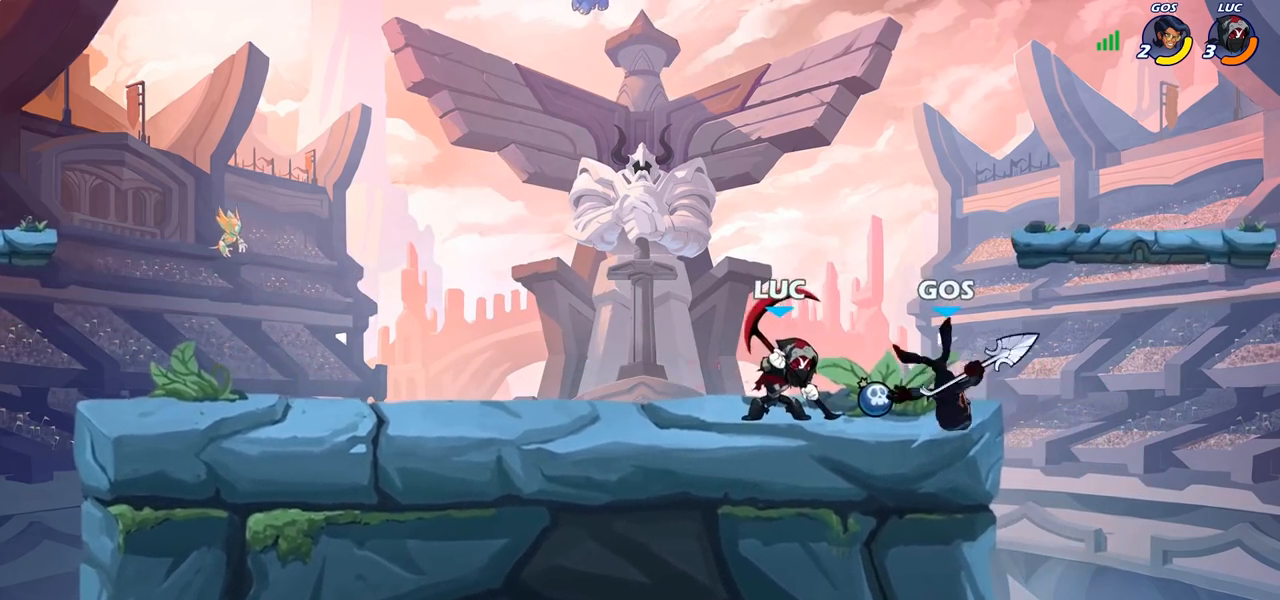
{"buttons": [], "left_stick": "right", "right_stick": "center", "events": [[100, "left_stick", "up-right"], [200, "left_stick", "center"], [483, "left_stick", "right"]]}
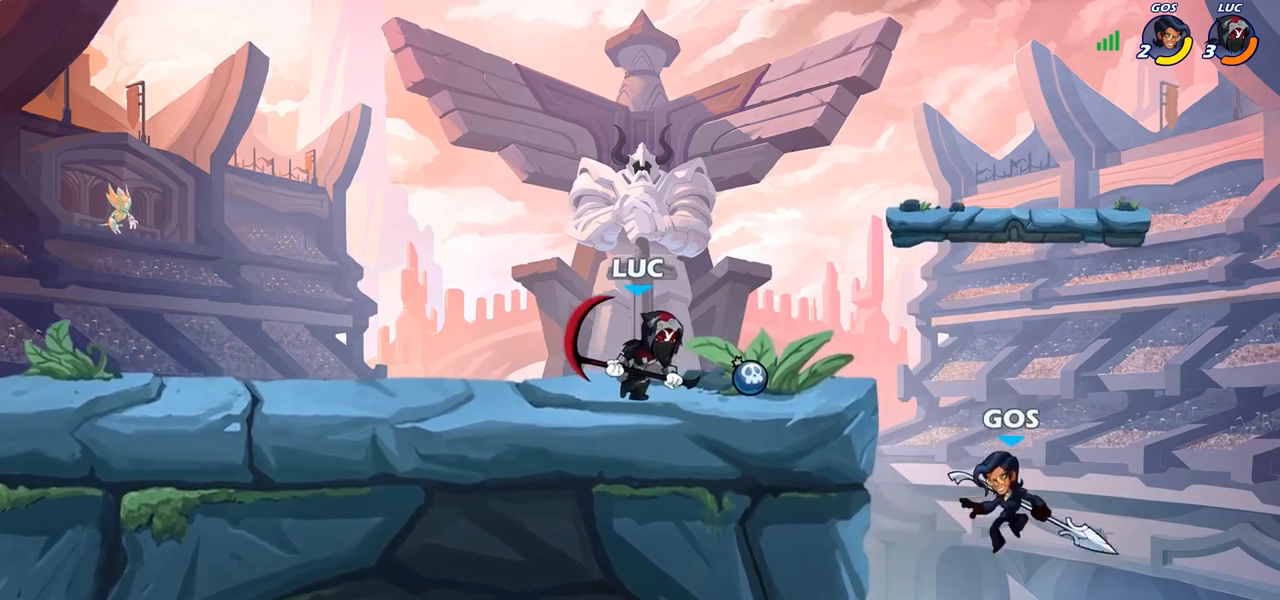
{"buttons": [], "left_stick": "right", "right_stick": "center", "events": [[33, "R1", "down"], [33, "R2", "down"], [133, "R1", "up"], [133, "R2", "up"], [267, "SQUARE", "down"], [350, "SQUARE", "up"]]}
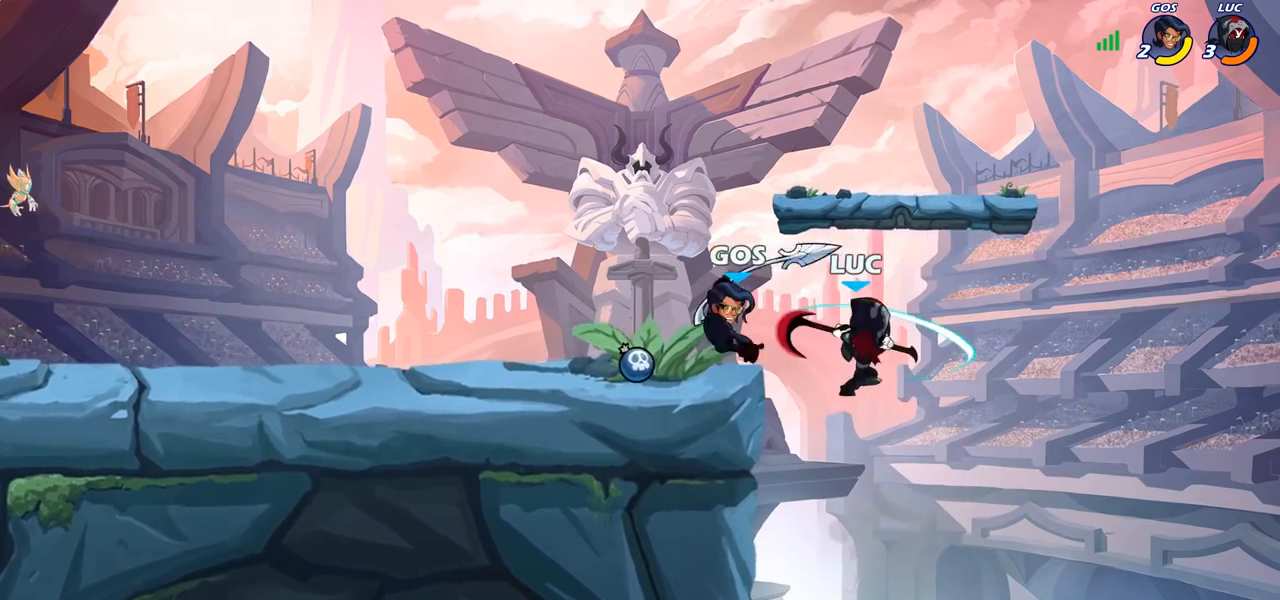
{"buttons": ["CROSS"], "left_stick": "up-left", "right_stick": "center", "events": [[67, "left_stick", "center"], [250, "left_stick", "left"], [367, "CROSS", "down"], [467, "left_stick", "up-left"]]}
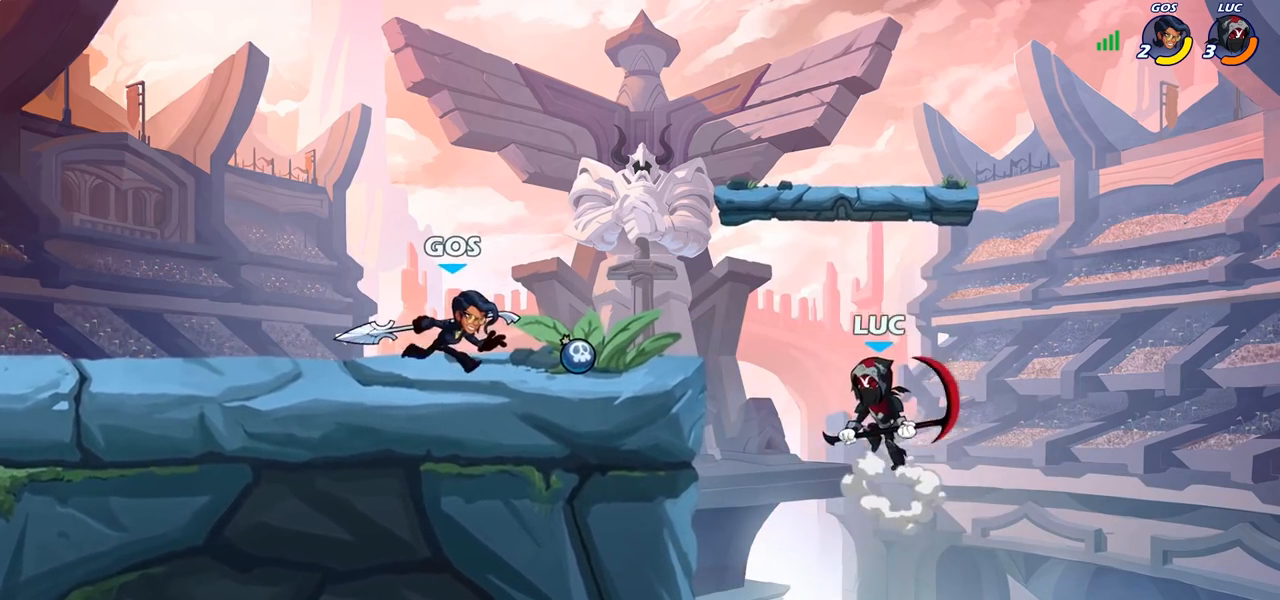
{"buttons": [], "left_stick": "right", "right_stick": "center", "events": [[17, "CROSS", "up"], [117, "CROSS", "down"], [283, "R1", "down"], [283, "R2", "down"], [300, "CROSS", "up"], [450, "left_stick", "up-right"], [483, "R1", "up"], [500, "R2", "up"], [500, "left_stick", "right"]]}